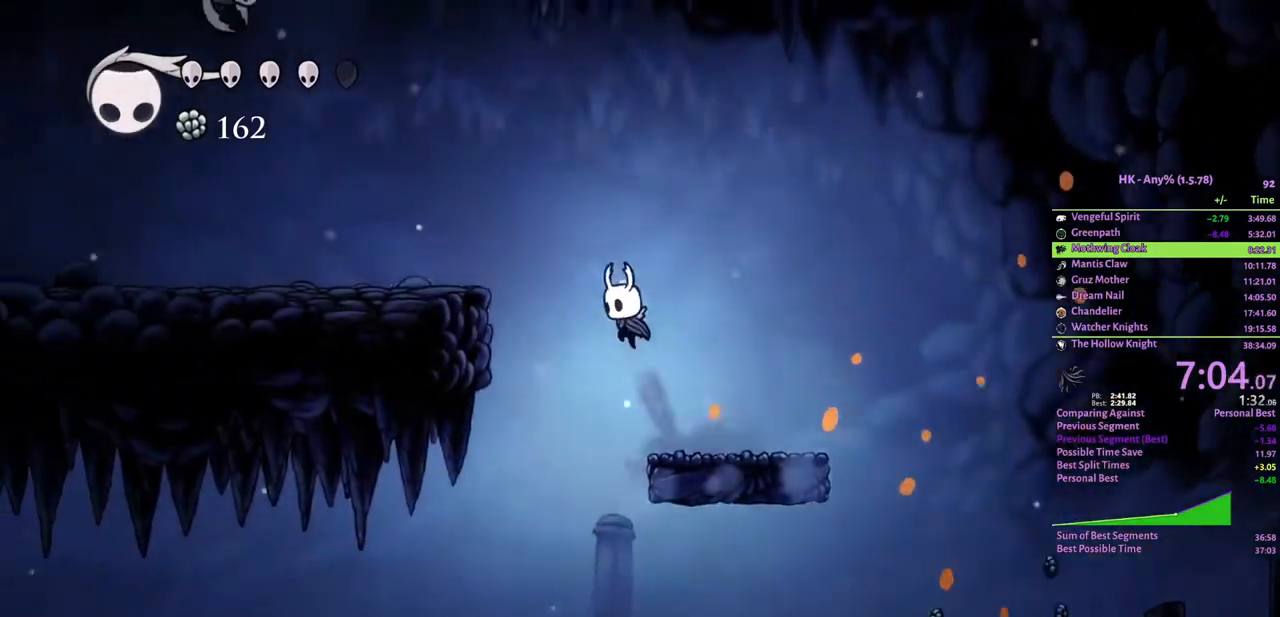
Gameplay with keyboard; each line is a JSON object with the keys held at the frame after it. "events" lists presses ("down") and releases ("up") of "a", "attack", "cloak", "crystal", "d", "dash", "focus", "inventory", "jump", "map", "s", "spell" and "w" between this image and that frame as [ms after this image, input, new state], when the widget could be followed in between. No other keys are recorded. Mouse input is not recorded. Key names are as the overlay labels them; some are game actions (e.g. jump) rather than physical keys.
{"keys": ["a"], "events": [[400, "crystal", "up"]]}
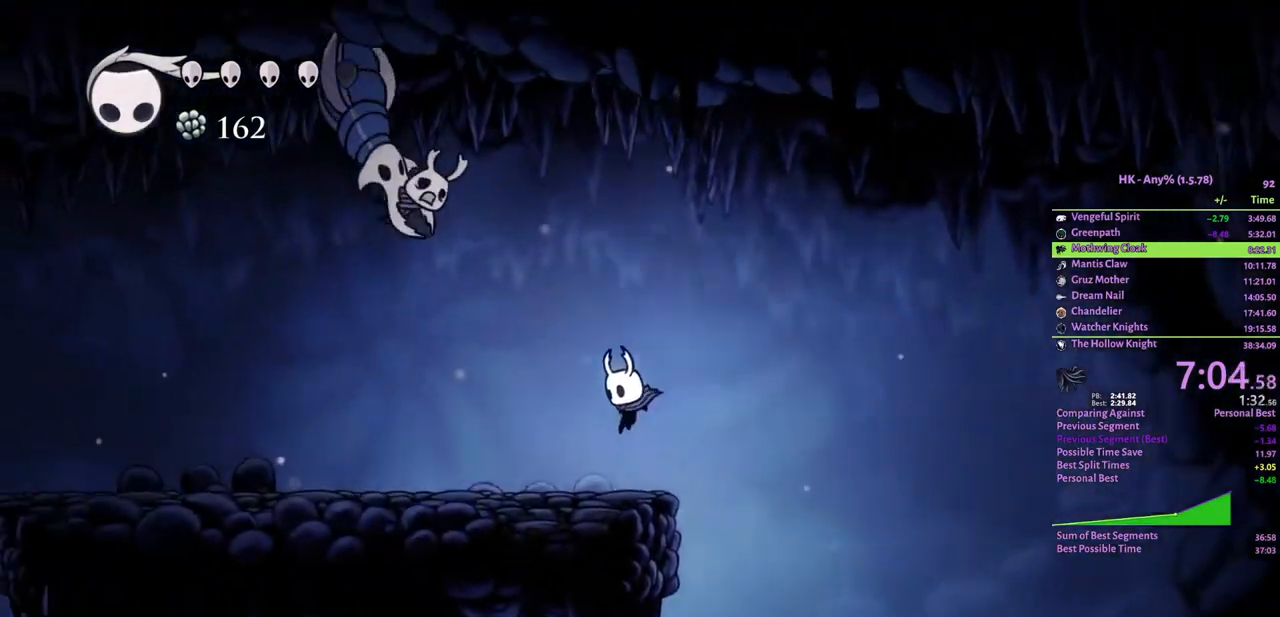
{"keys": ["crystal"], "events": [[300, "crystal", "down"], [400, "a", "up"]]}
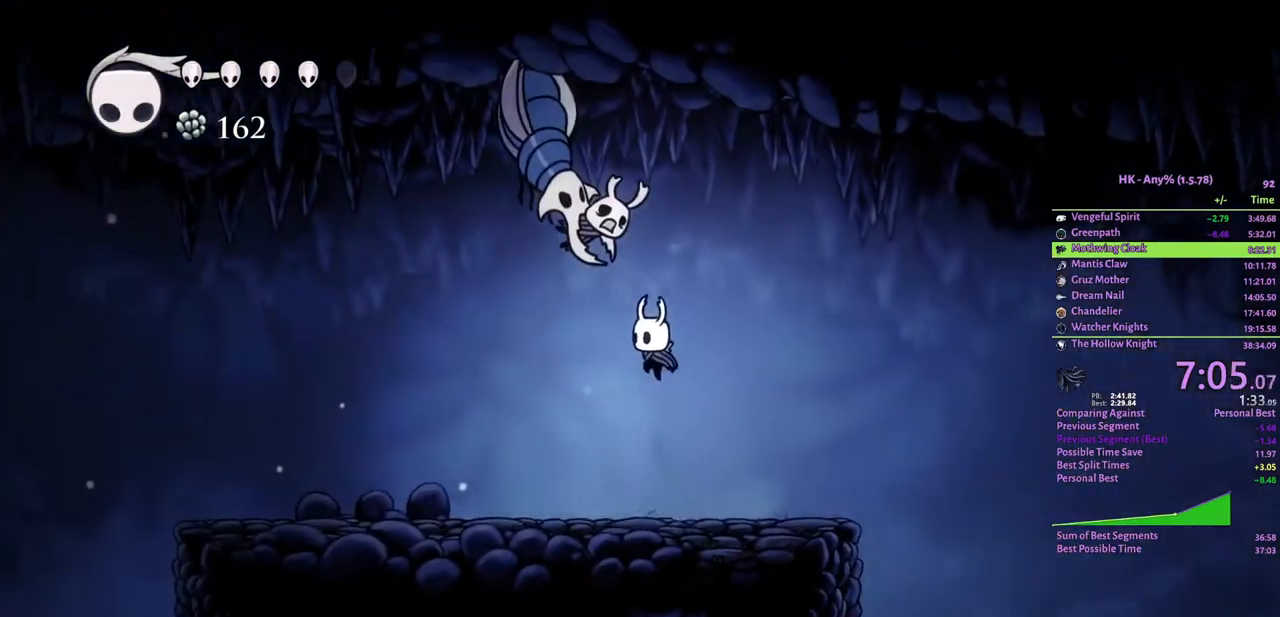
{"keys": ["spell"], "events": [[100, "attack", "down"], [267, "crystal", "up"], [267, "spell", "down"], [300, "attack", "up"], [367, "spell", "up"], [400, "spell", "down"]]}
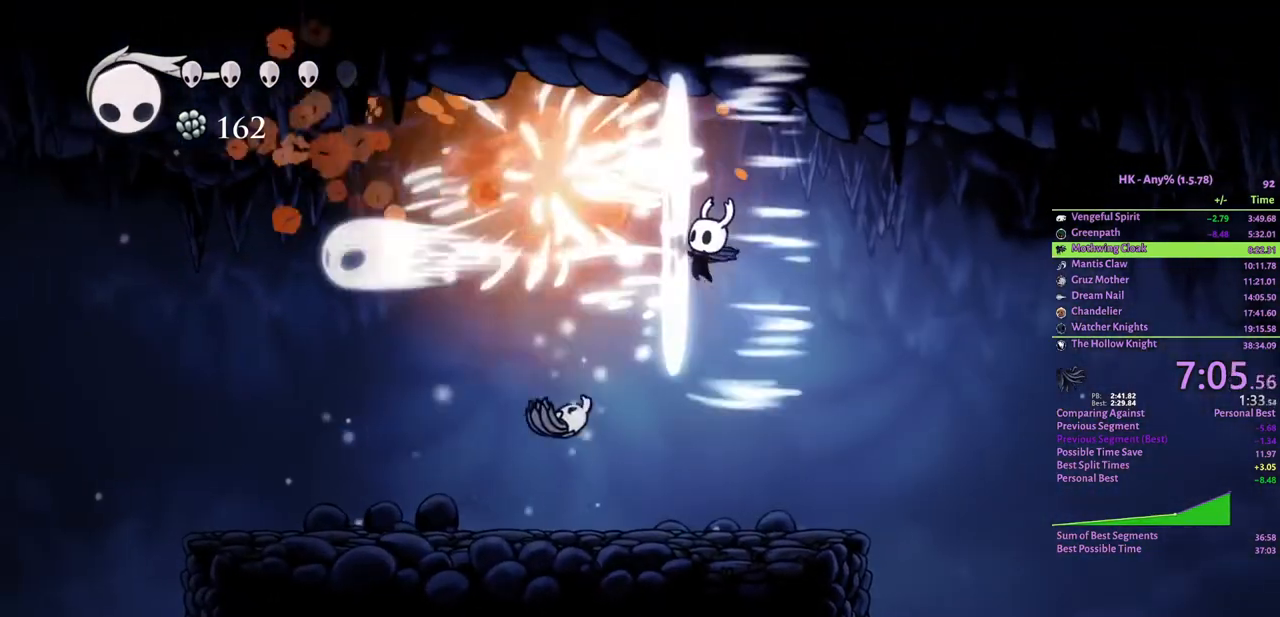
{"keys": [], "events": [[33, "spell", "up"], [333, "spell", "down"], [467, "spell", "up"]]}
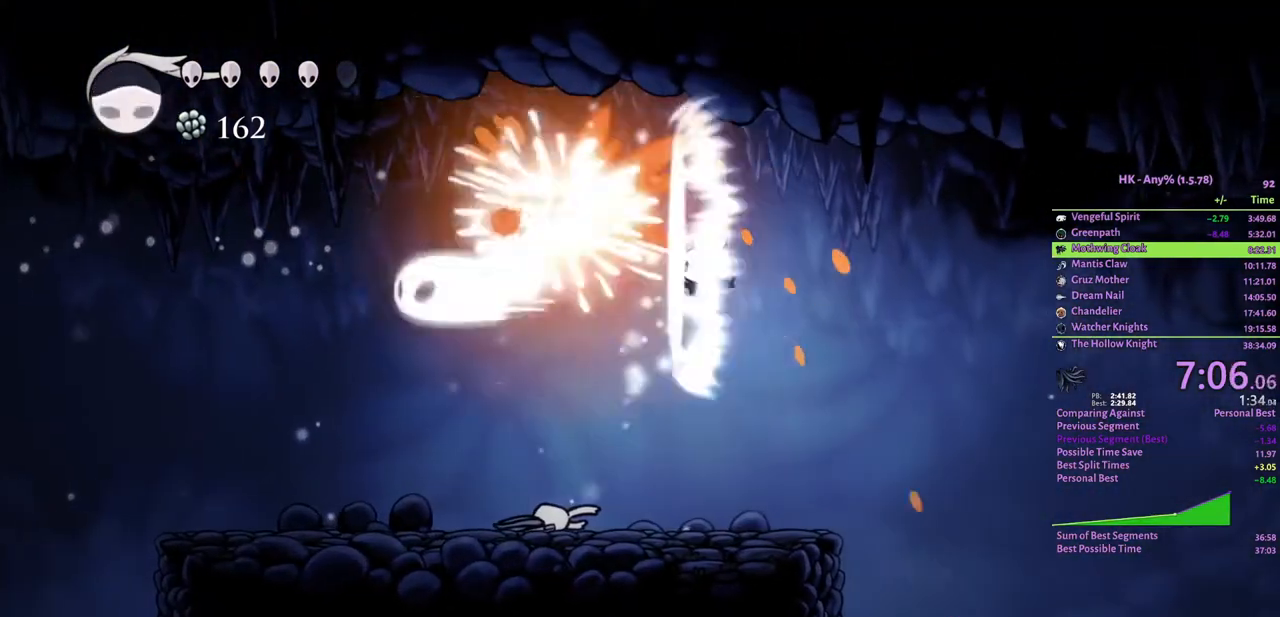
{"keys": [], "events": [[200, "attack", "down"], [367, "attack", "up"]]}
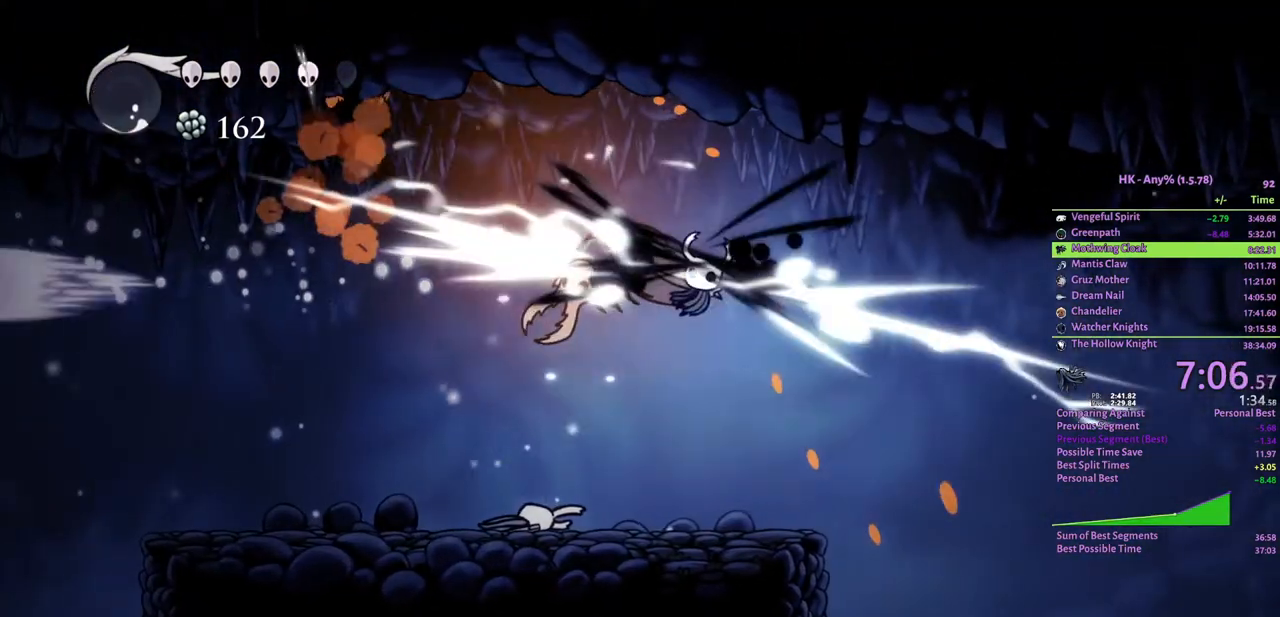
{"keys": ["spell"], "events": [[233, "a", "down"], [367, "a", "up"], [367, "attack", "down"], [433, "attack", "up"], [500, "spell", "down"]]}
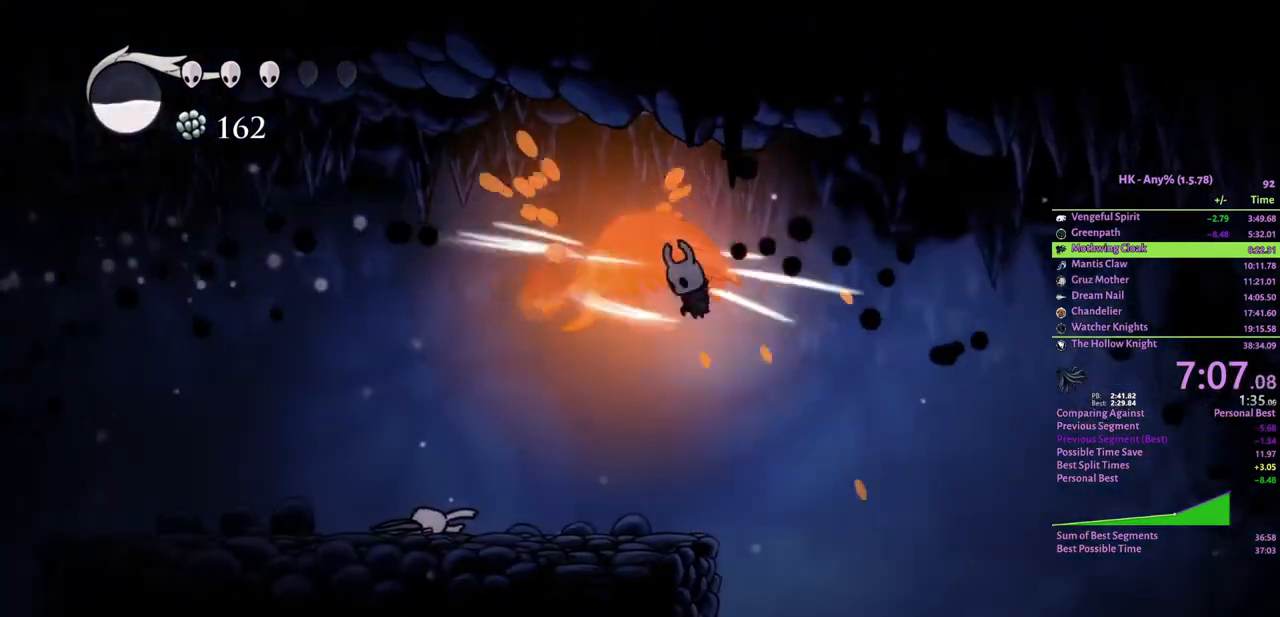
{"keys": [], "events": [[233, "spell", "up"]]}
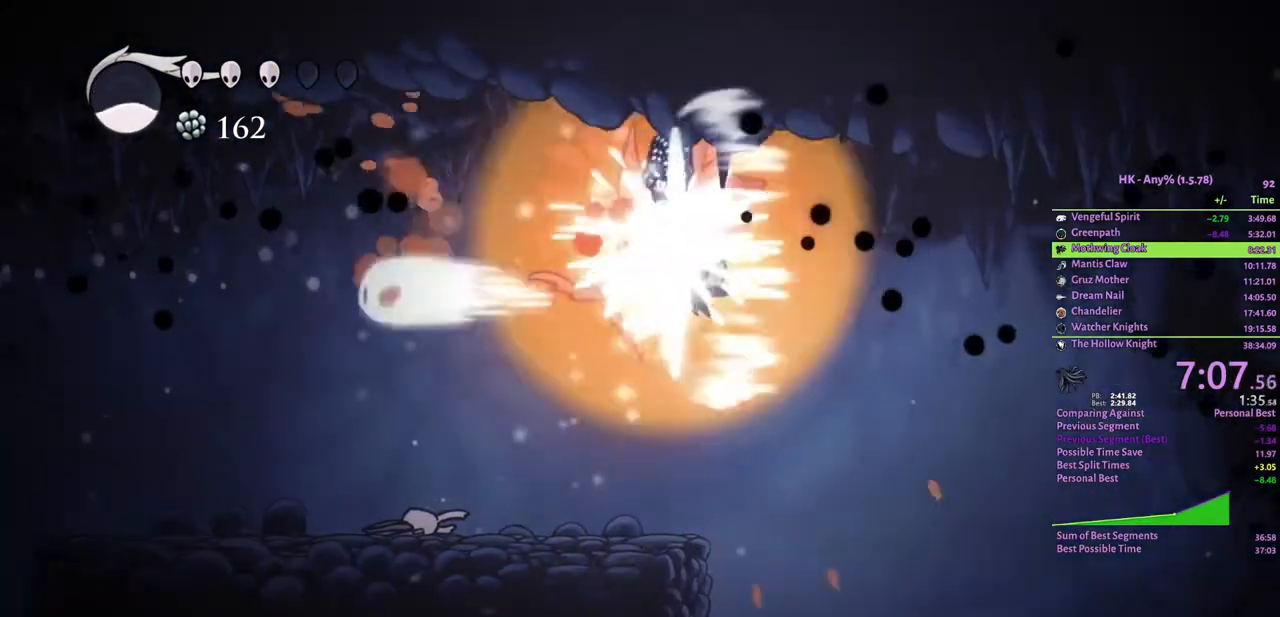
{"keys": [], "events": [[400, "a", "down"], [500, "a", "up"]]}
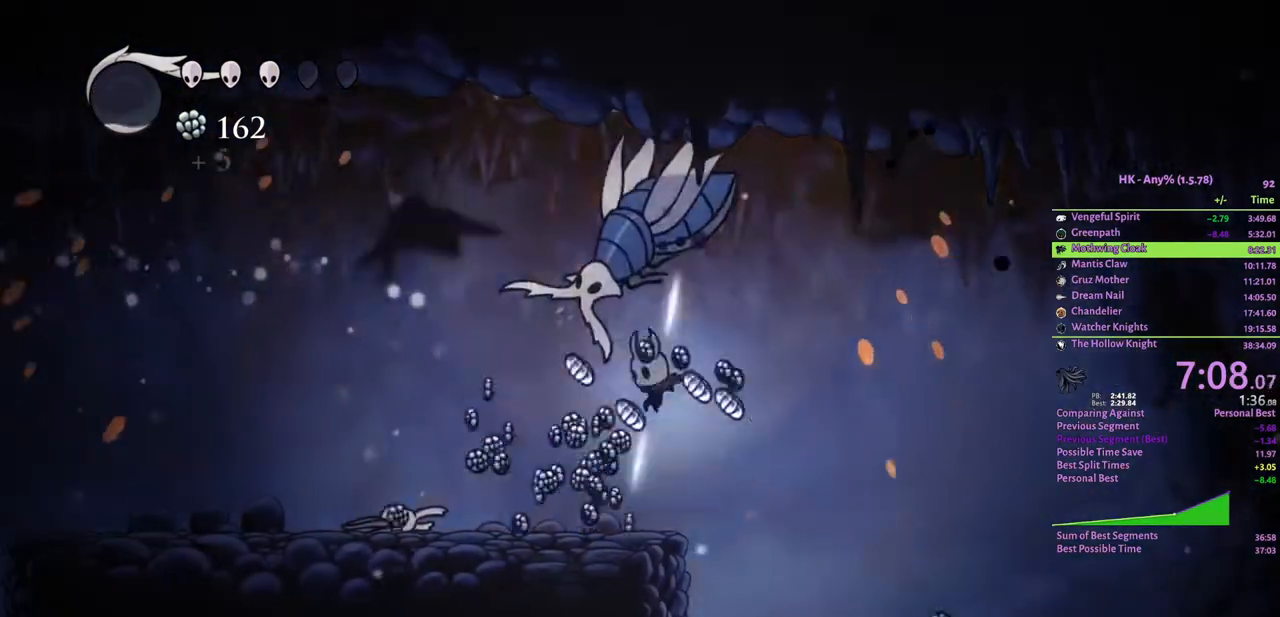
{"keys": [], "events": []}
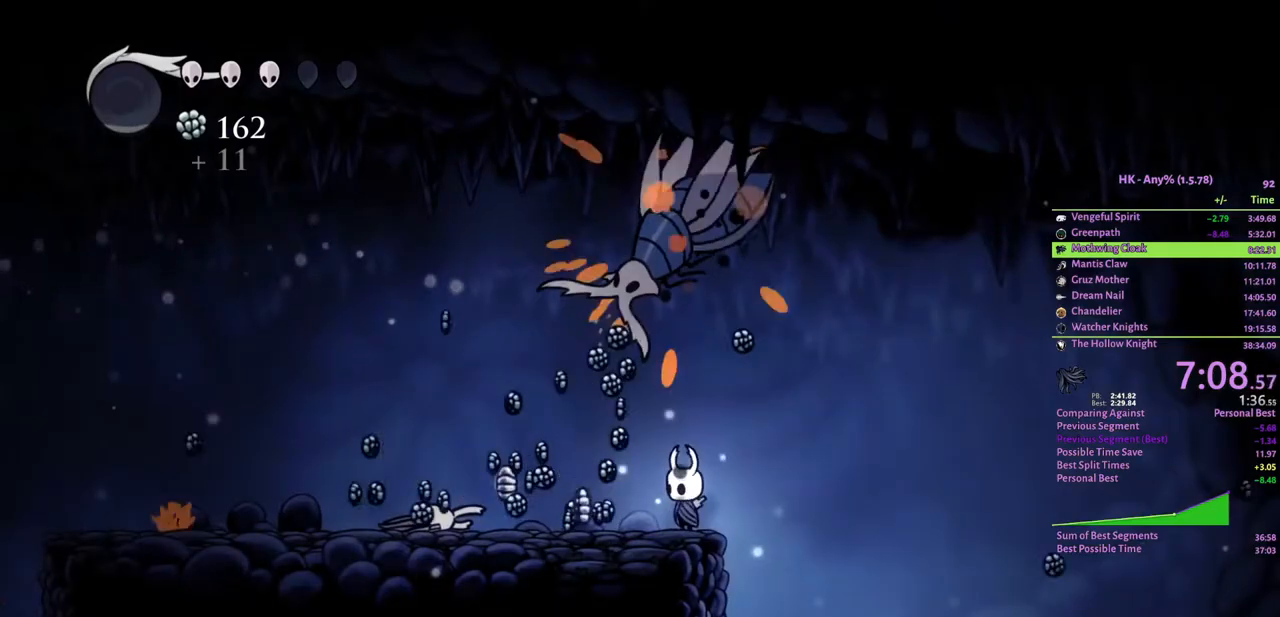
{"keys": ["a"], "events": [[67, "d", "down"], [367, "d", "up"], [400, "a", "down"]]}
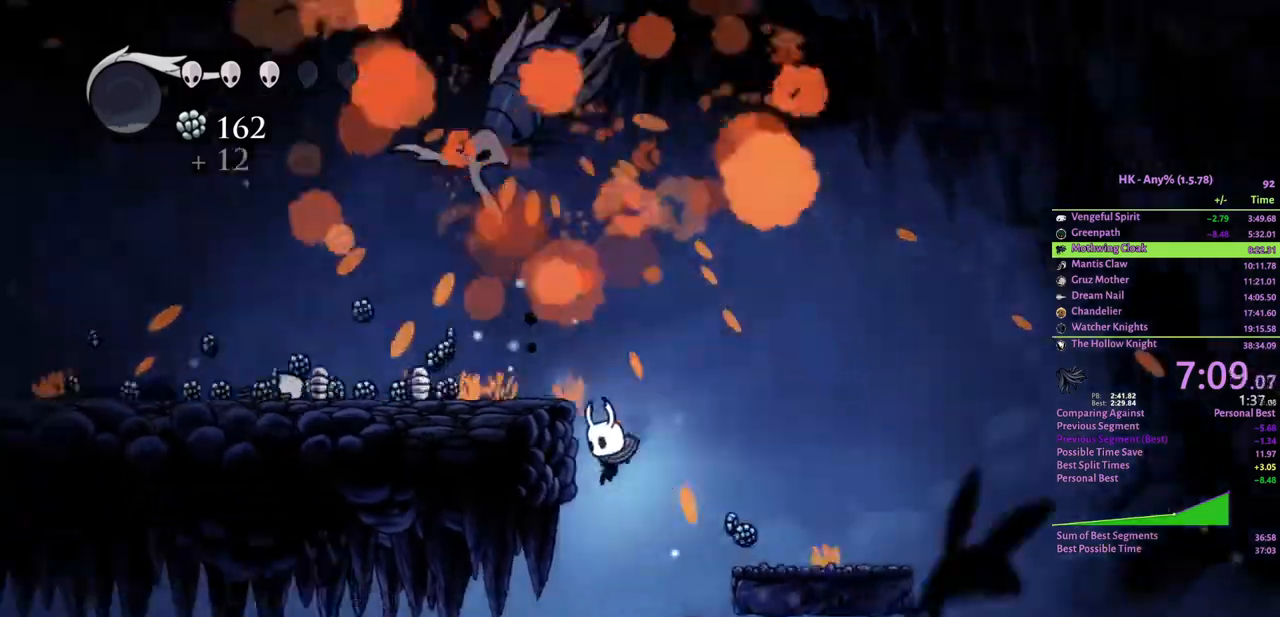
{"keys": ["d"], "events": [[233, "a", "up"], [233, "d", "down"]]}
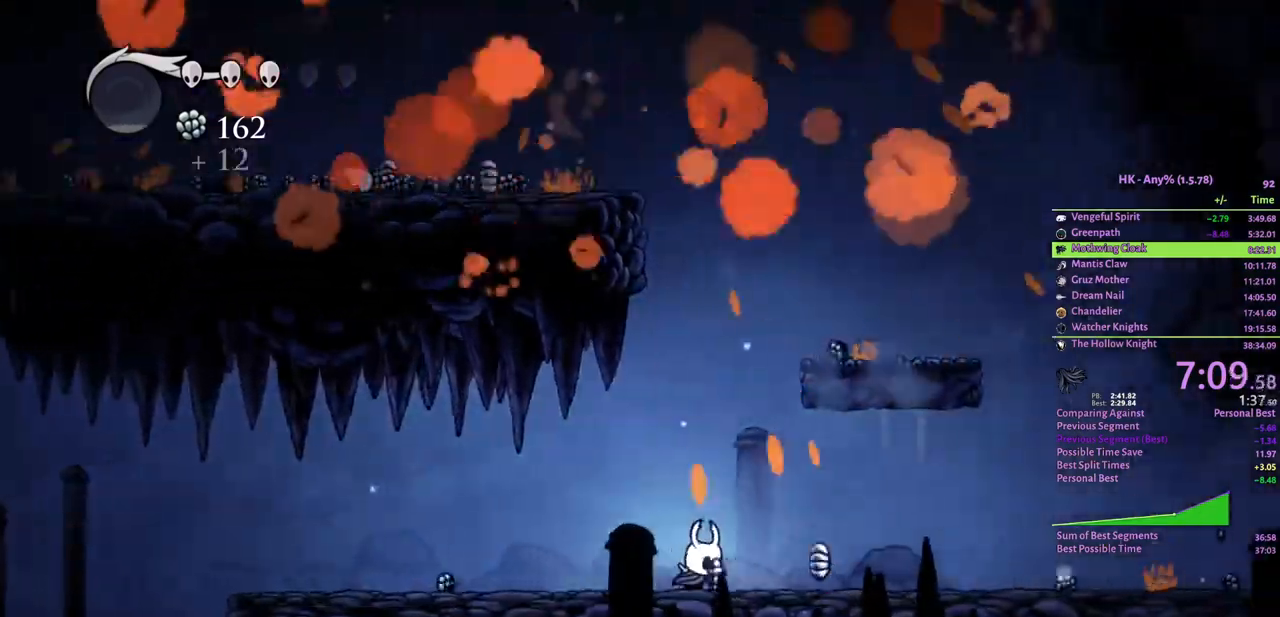
{"keys": ["a", "crystal"], "events": [[333, "a", "down"], [333, "d", "up"], [400, "crystal", "down"]]}
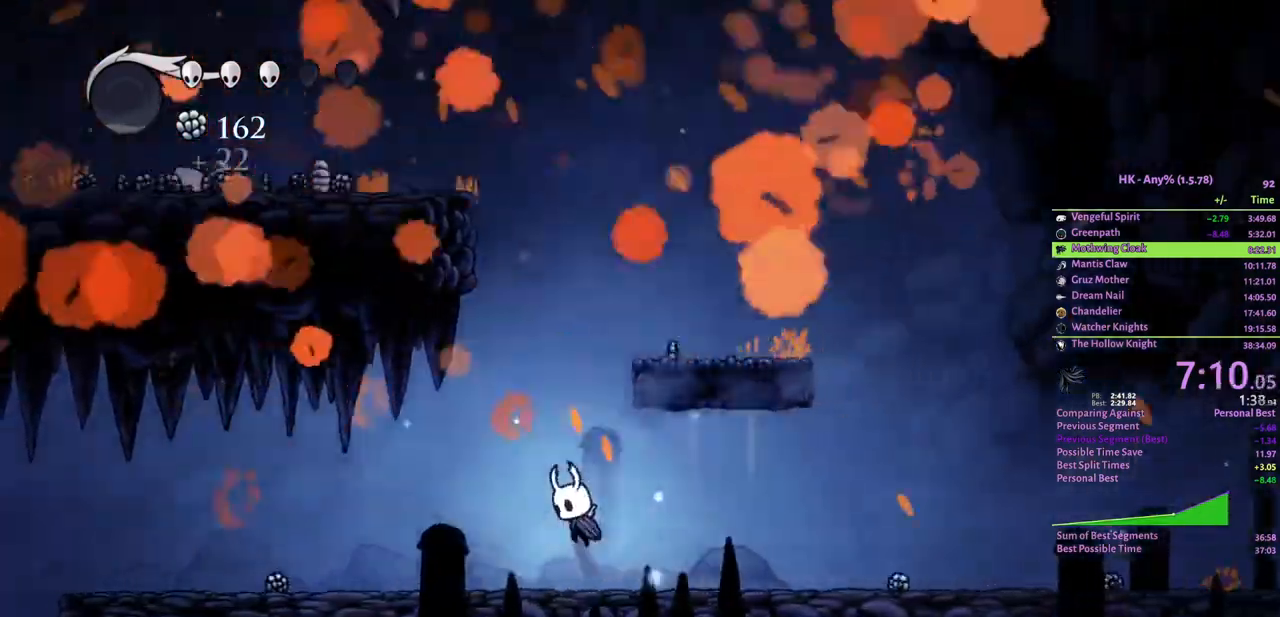
{"keys": [], "events": [[33, "a", "up"], [133, "d", "down"], [433, "crystal", "up"], [467, "d", "up"]]}
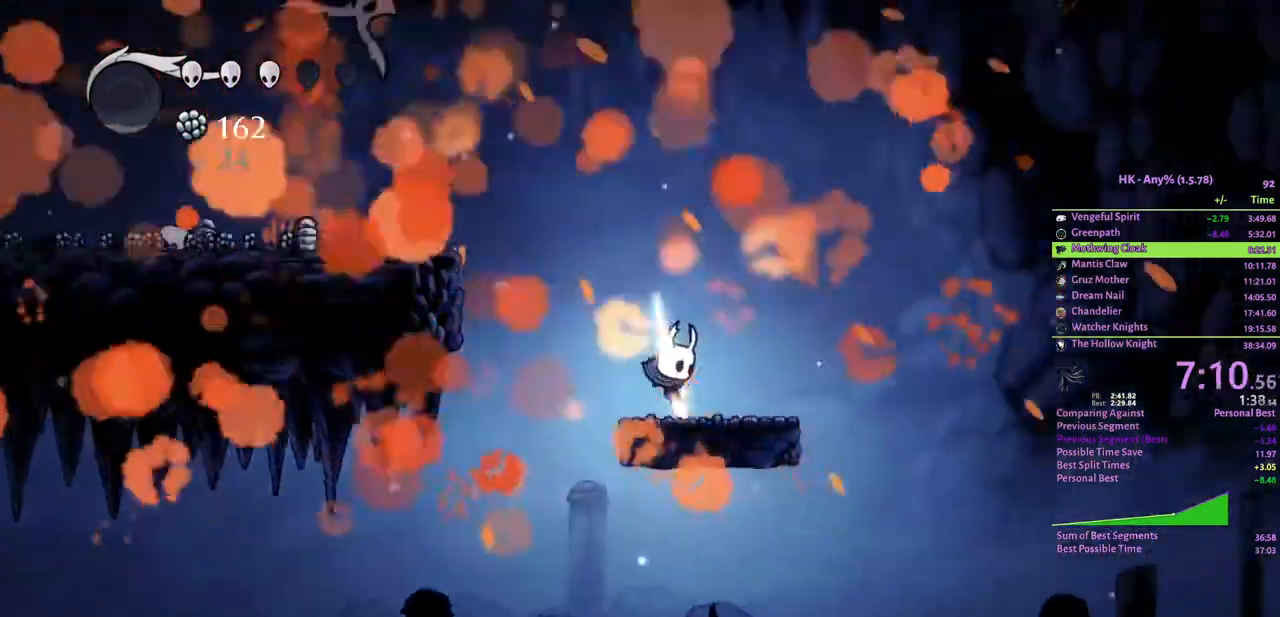
{"keys": ["a", "crystal"], "events": [[67, "a", "down"], [167, "crystal", "down"]]}
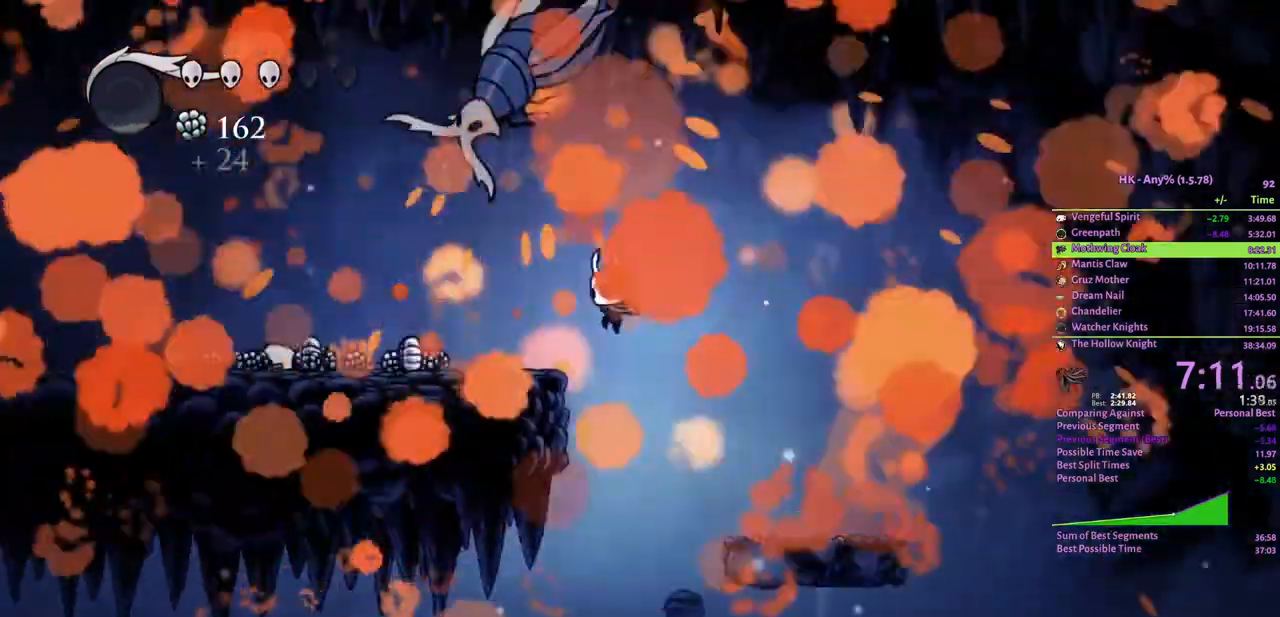
{"keys": ["a"], "events": [[100, "crystal", "up"]]}
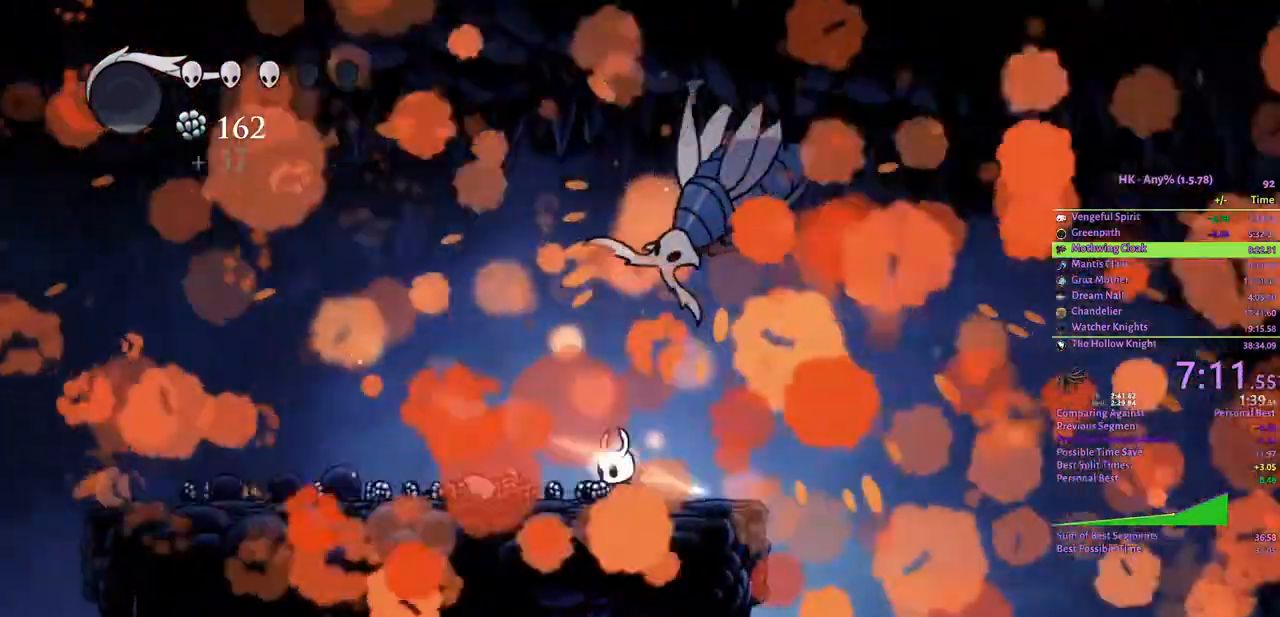
{"keys": ["a"], "events": []}
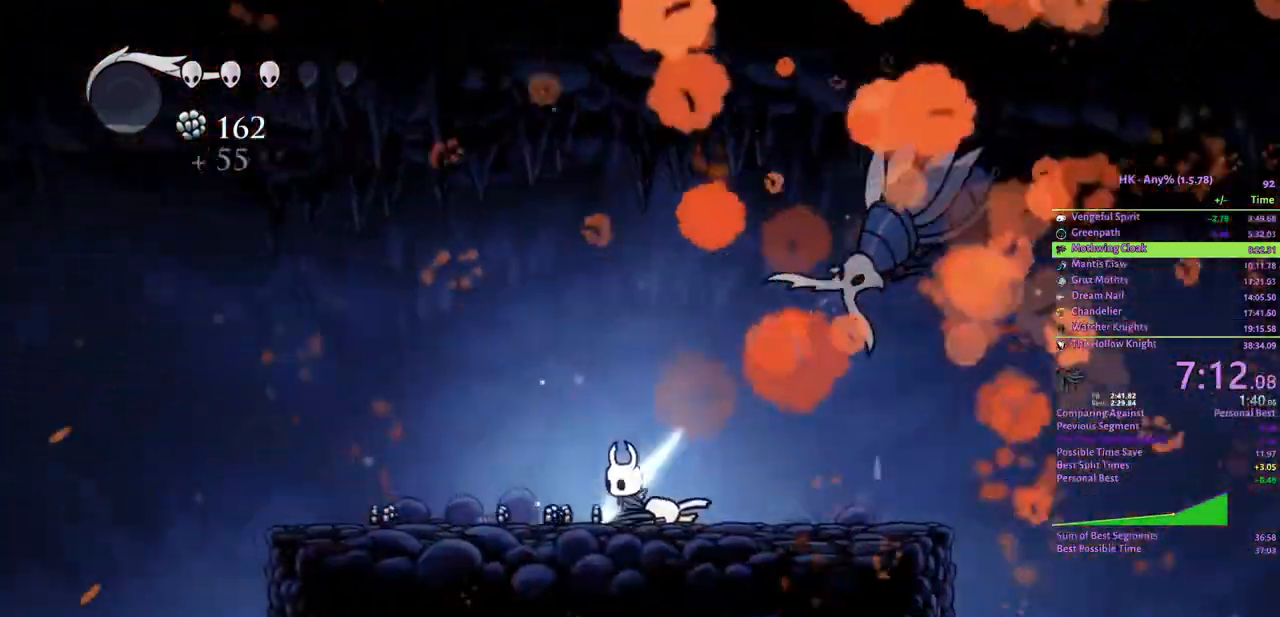
{"keys": ["a"], "events": []}
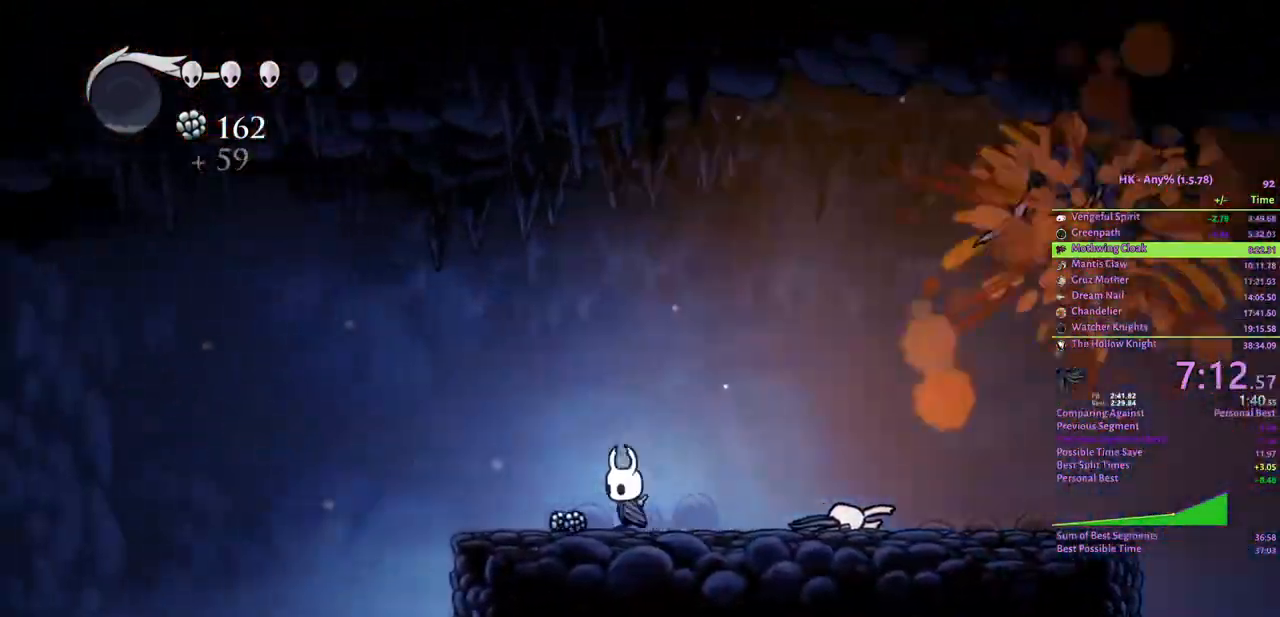
{"keys": ["a", "crystal"], "events": [[300, "crystal", "down"]]}
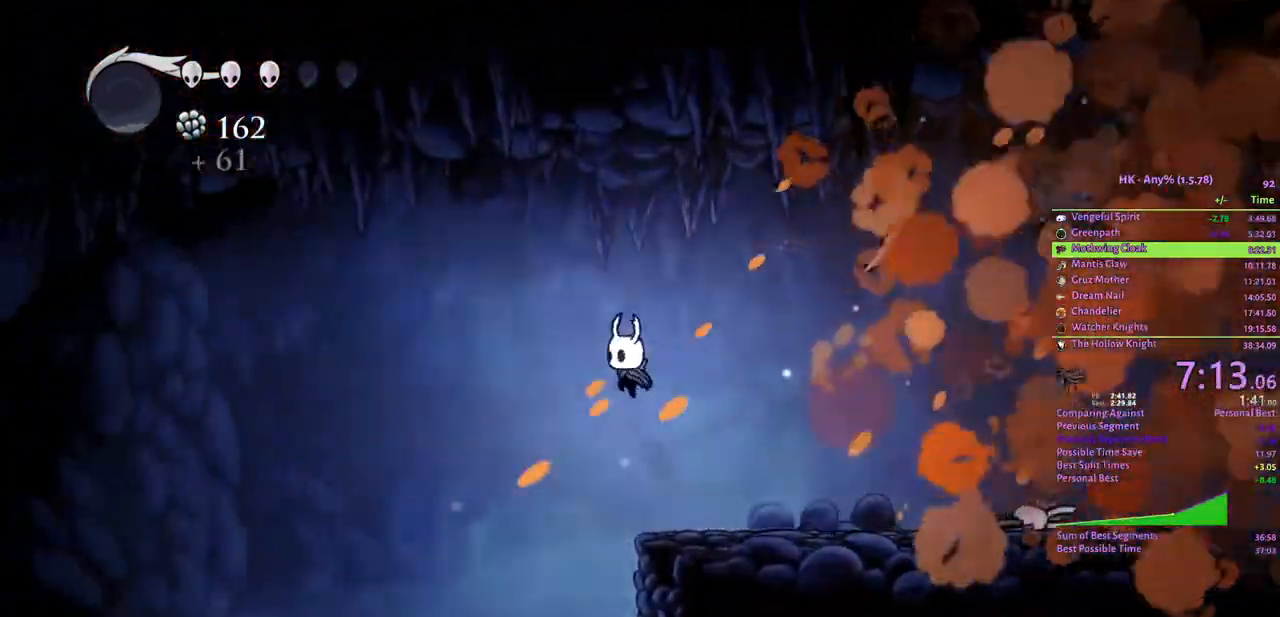
{"keys": ["a"], "events": [[467, "crystal", "up"]]}
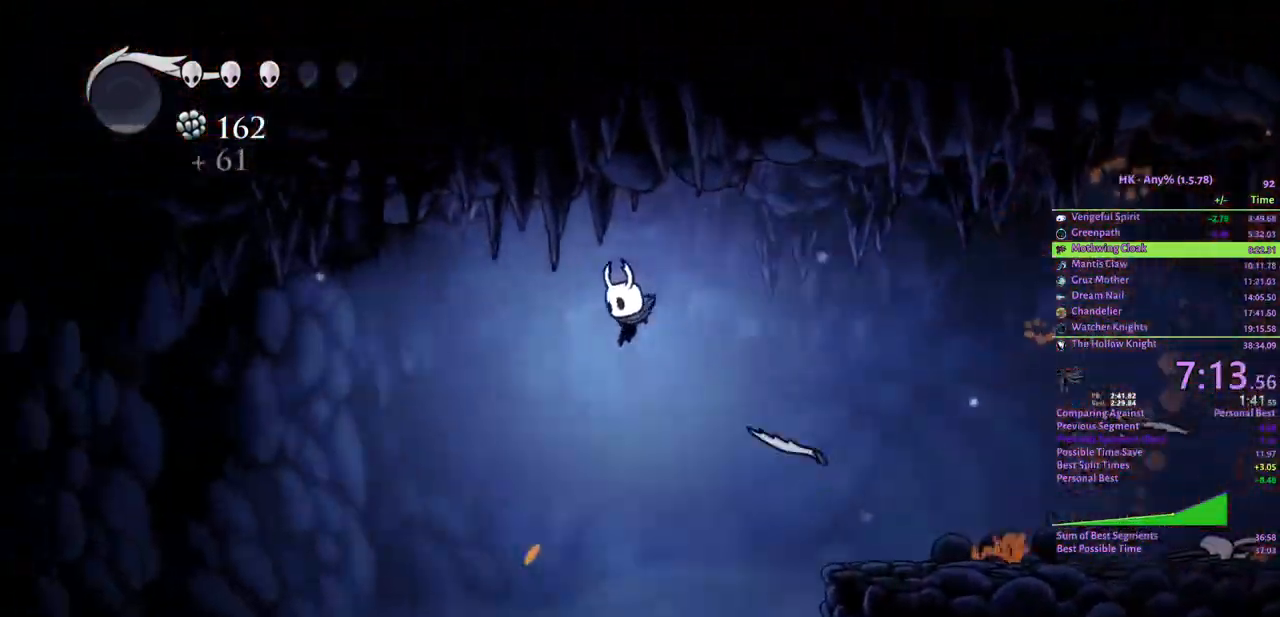
{"keys": ["a", "s"], "events": [[167, "s", "down"], [367, "attack", "down"], [500, "attack", "up"]]}
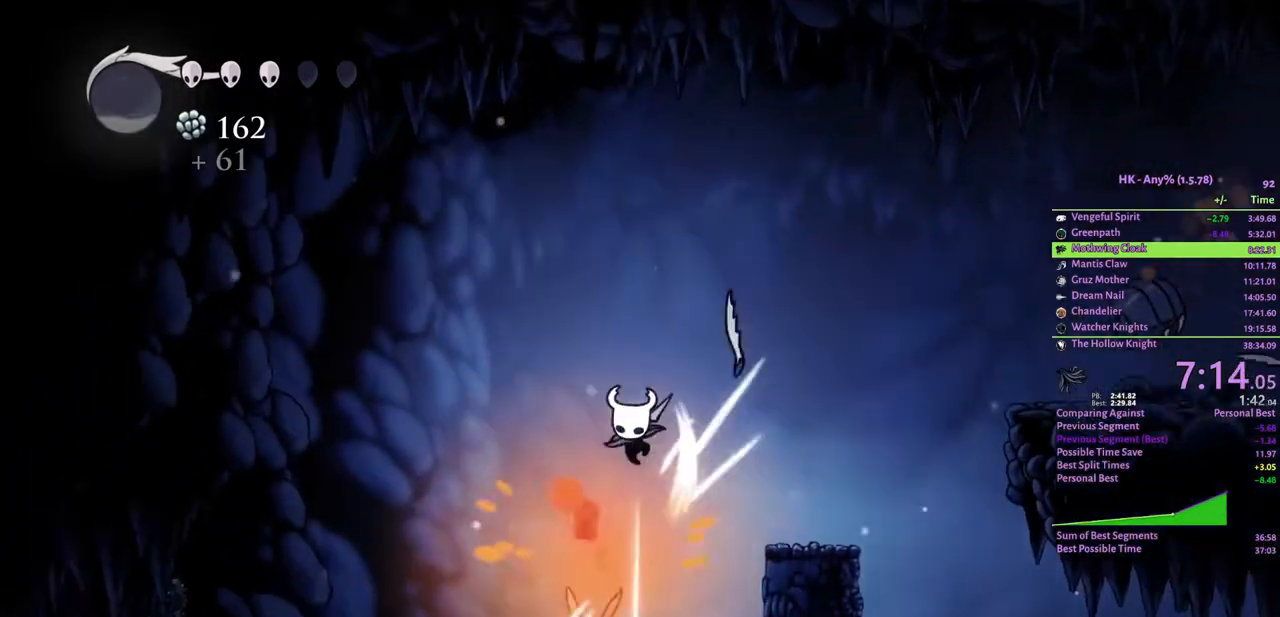
{"keys": ["attack", "d"], "events": [[67, "s", "up"], [467, "a", "up"], [467, "attack", "down"], [467, "d", "down"]]}
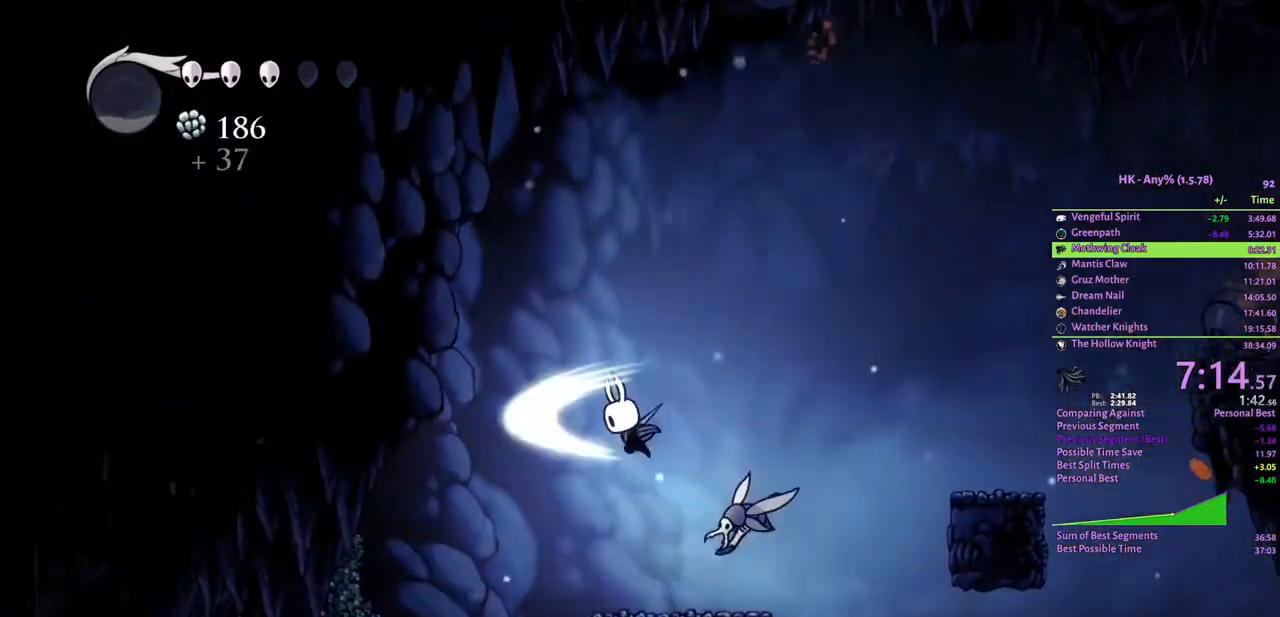
{"keys": ["a"], "events": [[67, "attack", "up"], [100, "a", "down"], [100, "d", "up"]]}
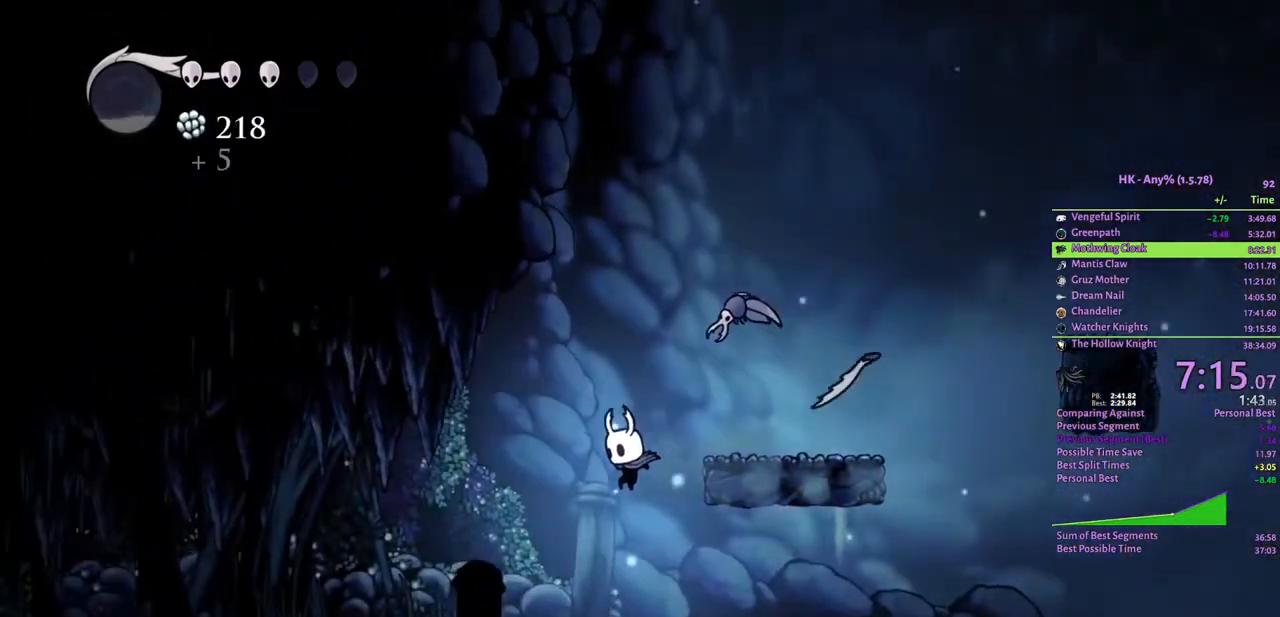
{"keys": ["a"], "events": []}
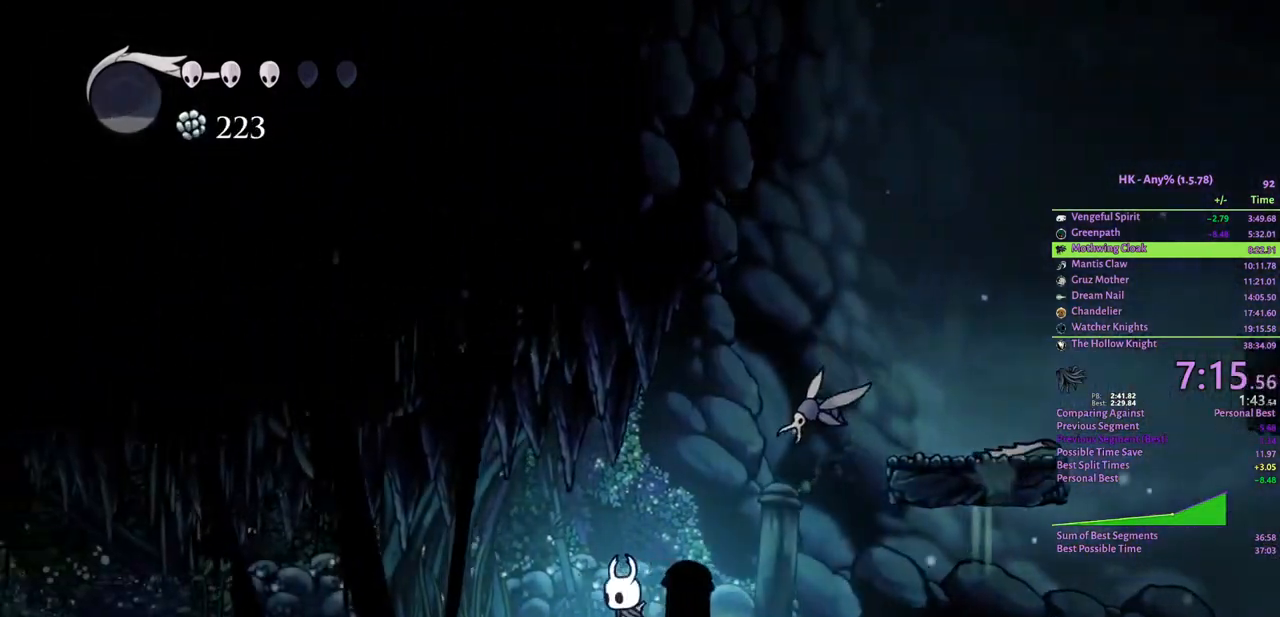
{"keys": ["a"], "events": [[300, "attack", "down"], [433, "attack", "up"]]}
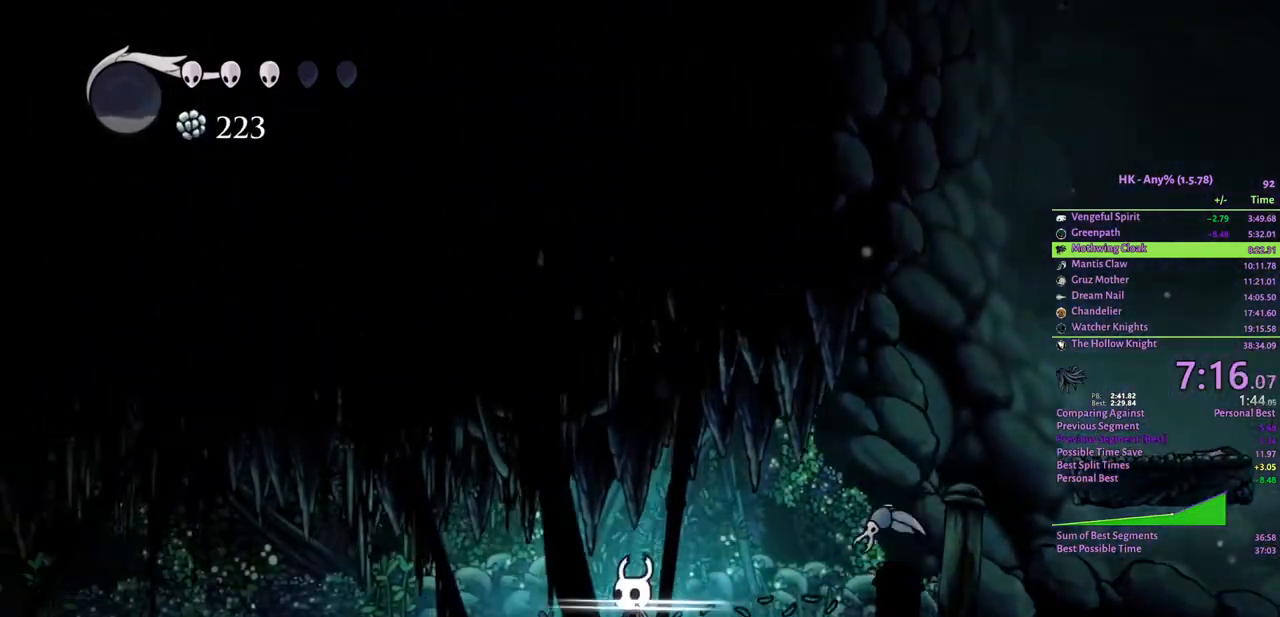
{"keys": ["a"], "events": [[267, "attack", "down"], [367, "attack", "up"]]}